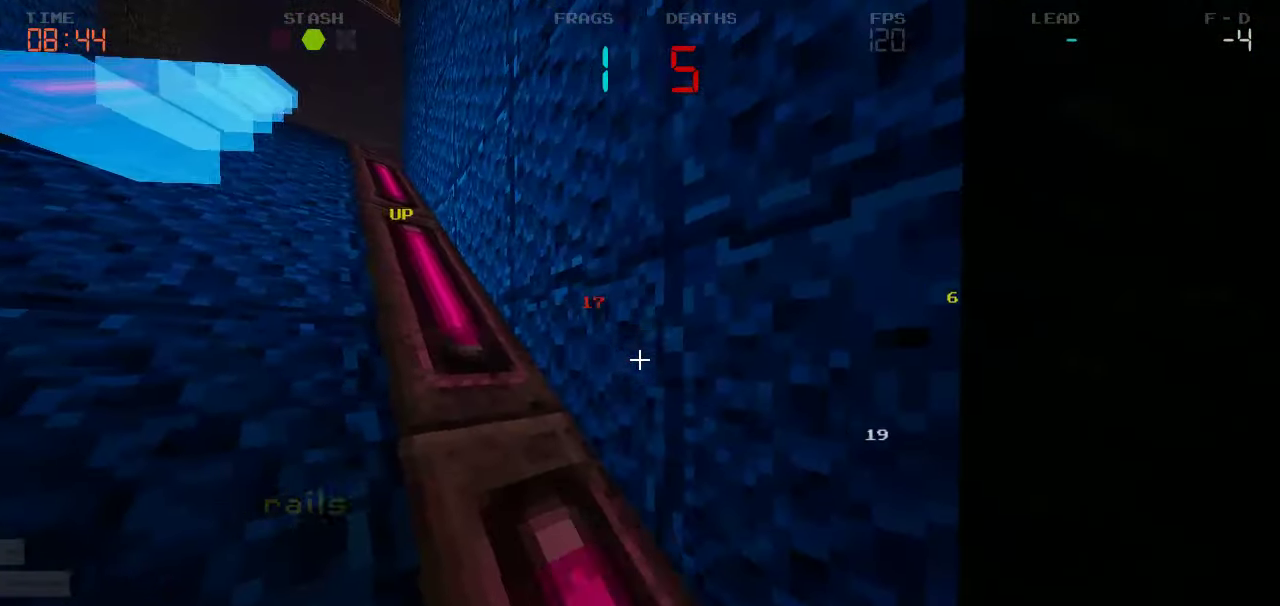
Gameplay with keyboard and mouse; each line is a JSON object with the keys held at the frame after it. "events" lists presses ("down") and releases ("up") of "a", "d", "s" and "w" between this image and that frame as [ms after this image, input, new state], when the widget could be followed in between. No other keys are recorded. Mouse buttons are not recorded. Not read: mouse_move.
{"keys": ["w"]}
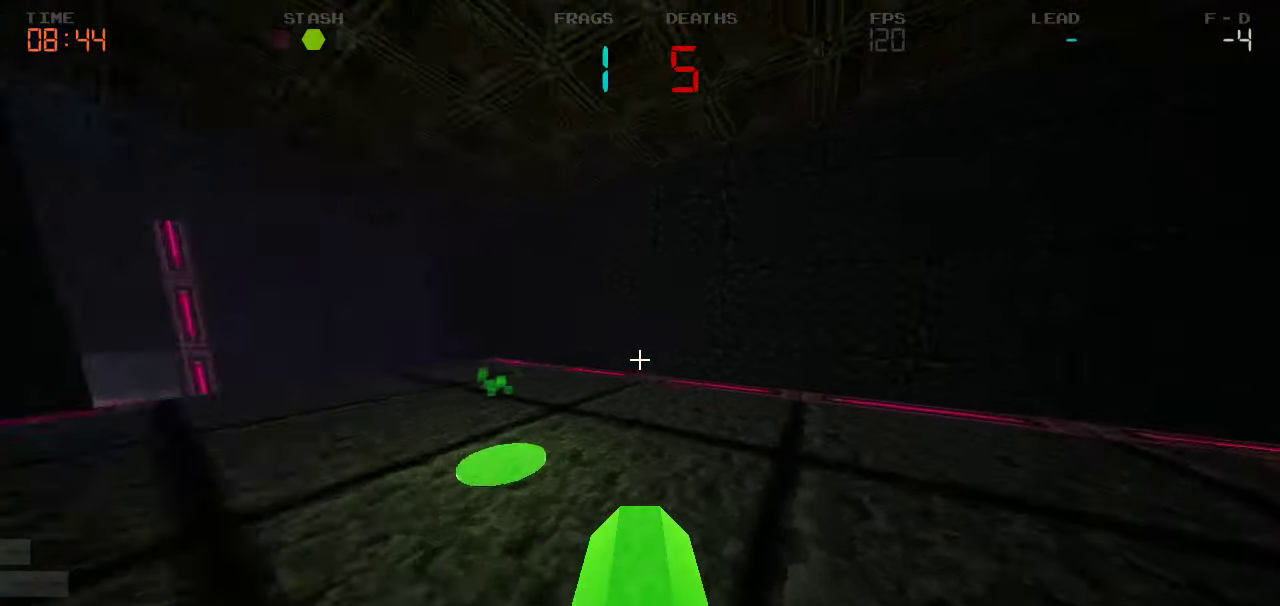
{"keys": ["w"], "events": [[50, "a", "down"], [200, "a", "up"]]}
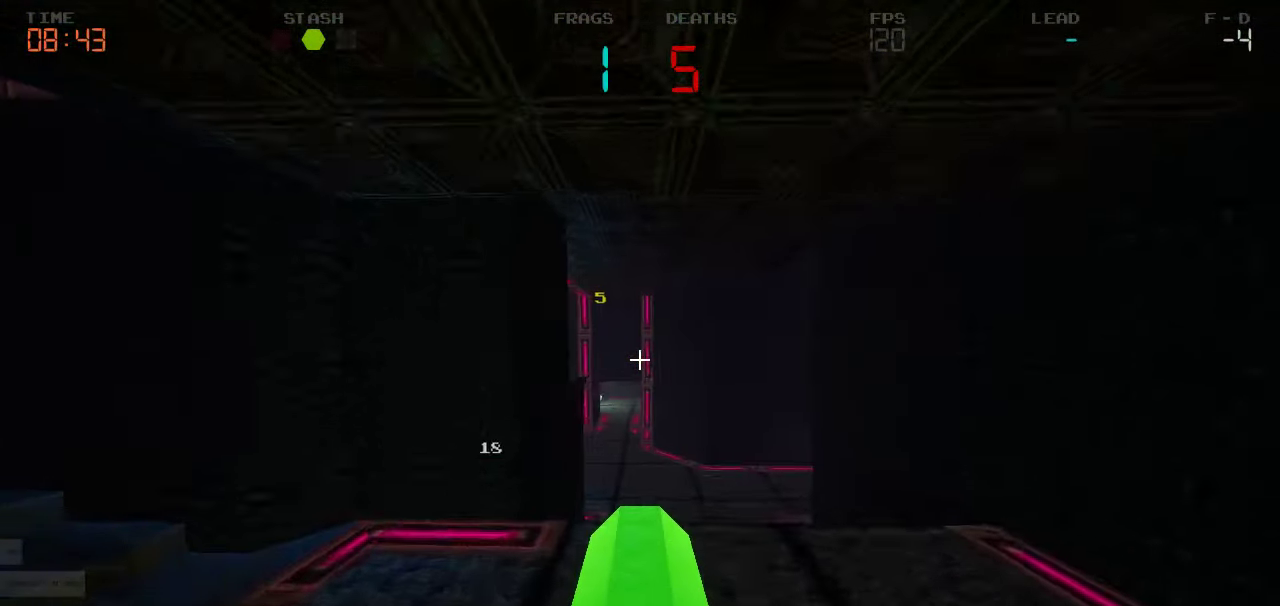
{"keys": ["a"], "events": [[100, "w", "up"], [166, "a", "down"]]}
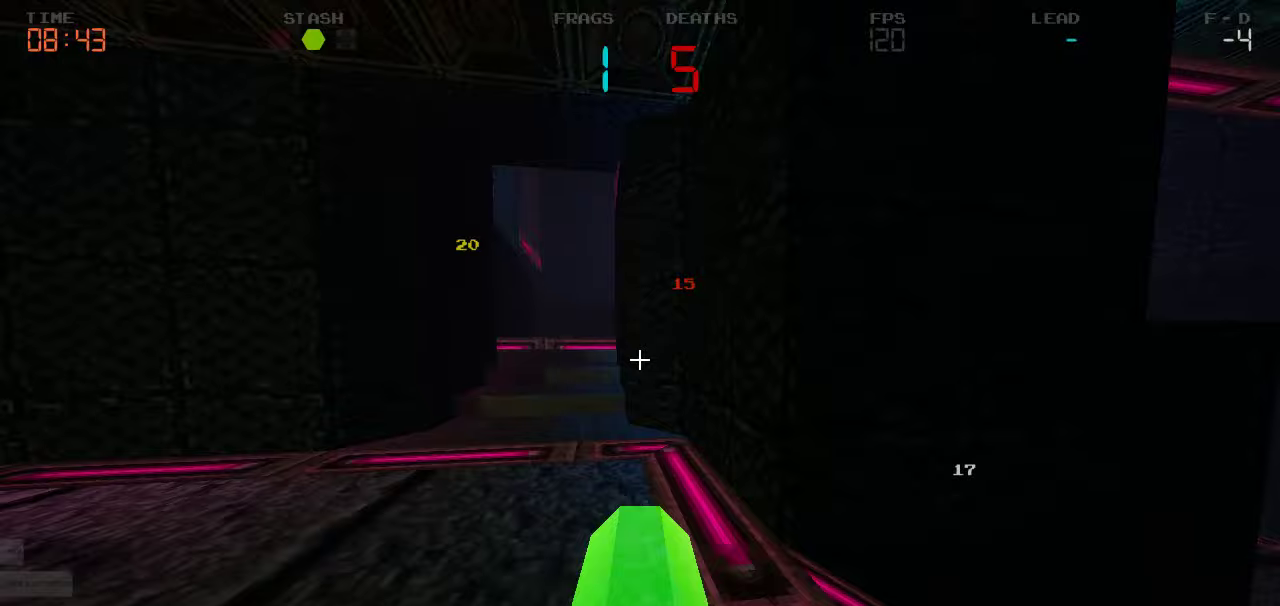
{"keys": ["a"], "events": [[100, "a", "up"], [167, "d", "down"], [467, "d", "up"], [500, "a", "down"]]}
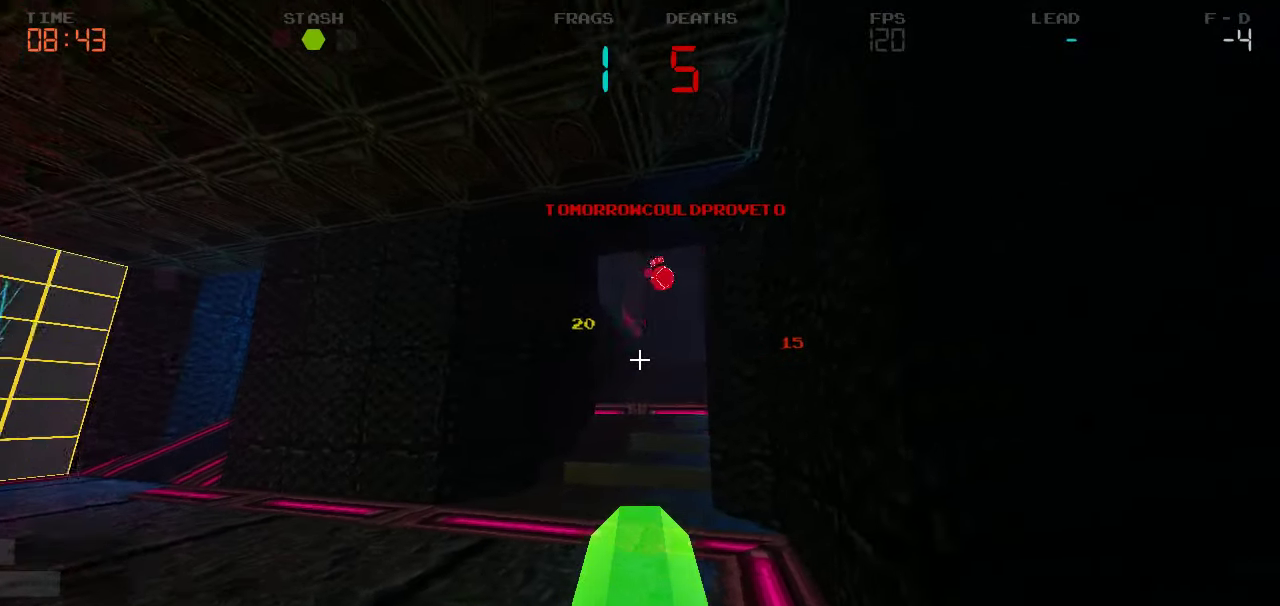
{"keys": ["a", "w"]}
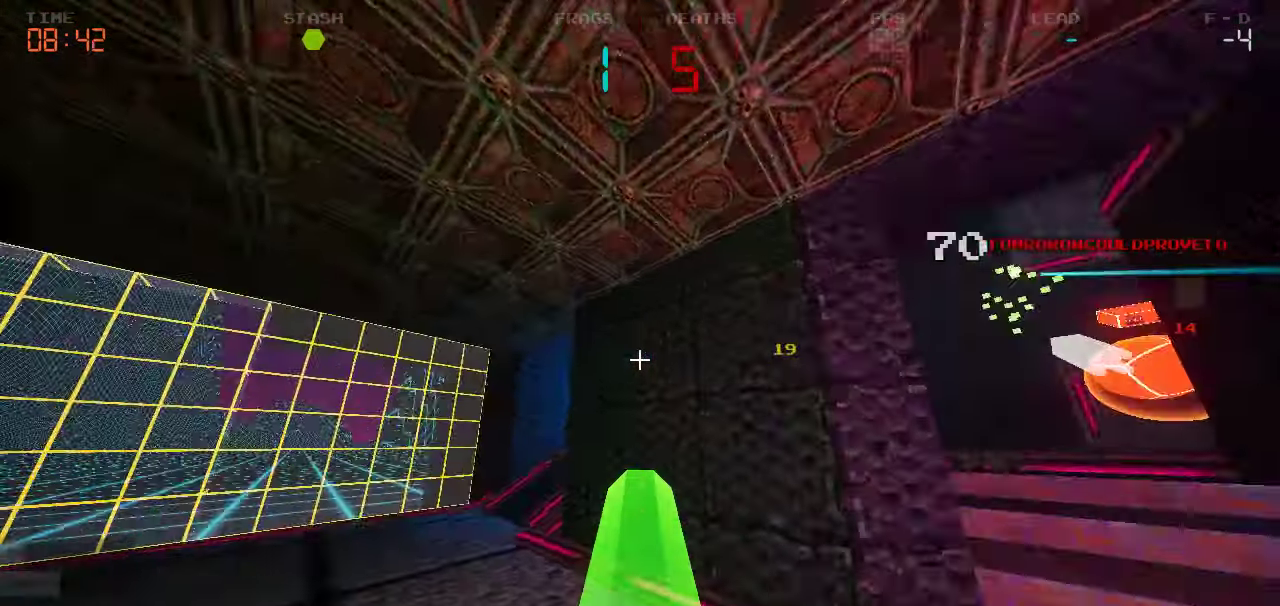
{"keys": ["w"], "events": [[83, "a", "up"]]}
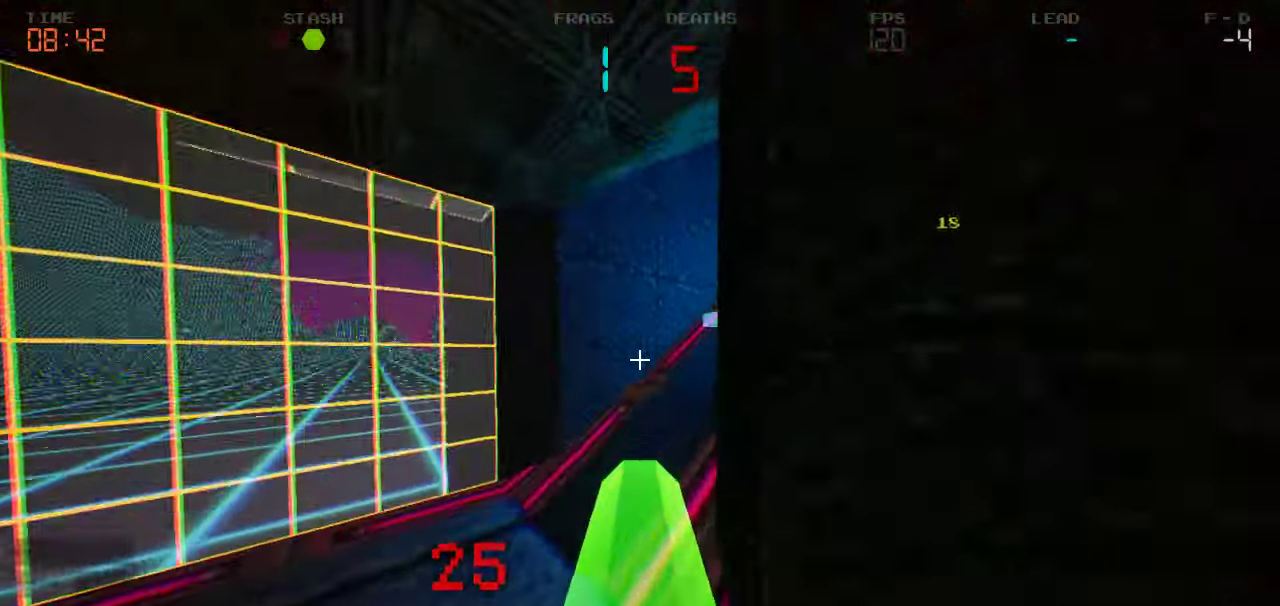
{"keys": ["d", "w"], "events": [[200, "d", "down"]]}
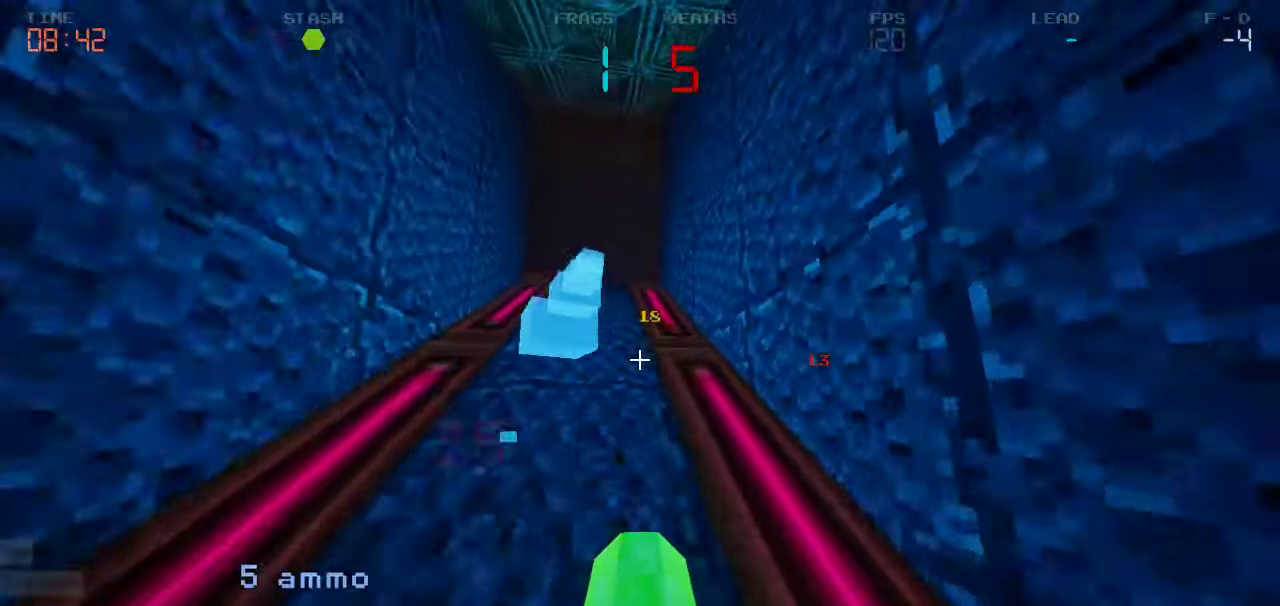
{"keys": ["a"], "events": [[317, "d", "up"], [350, "a", "down"], [417, "w", "up"]]}
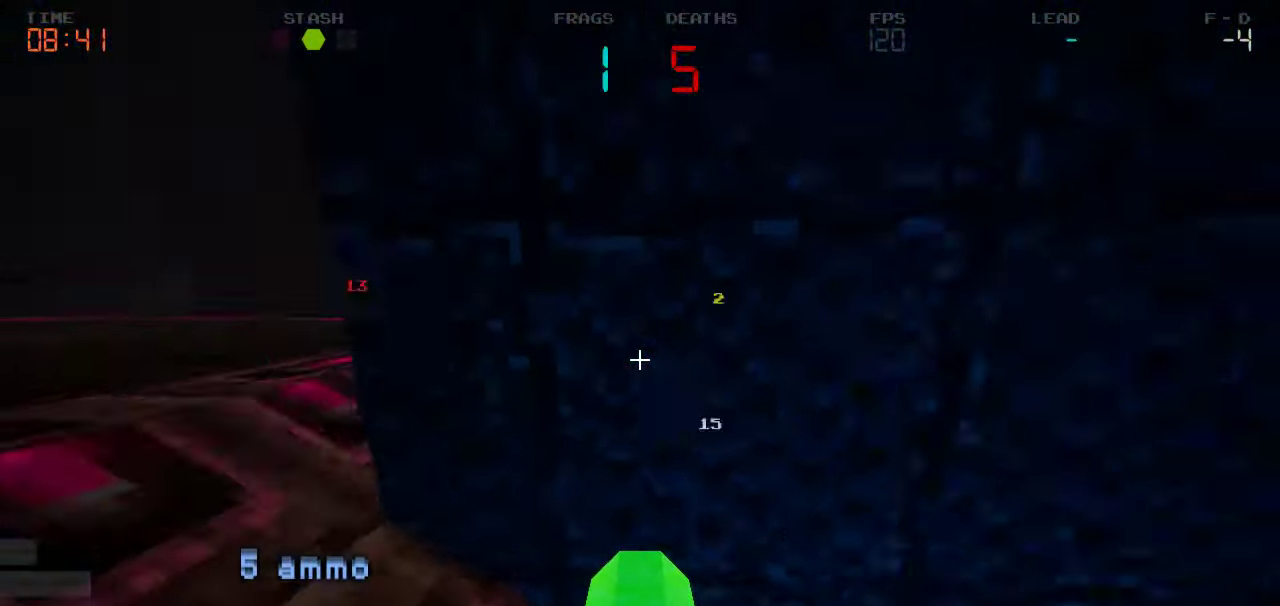
{"keys": ["a", "s"], "events": [[50, "s", "down"], [317, "a", "up"], [433, "a", "down"]]}
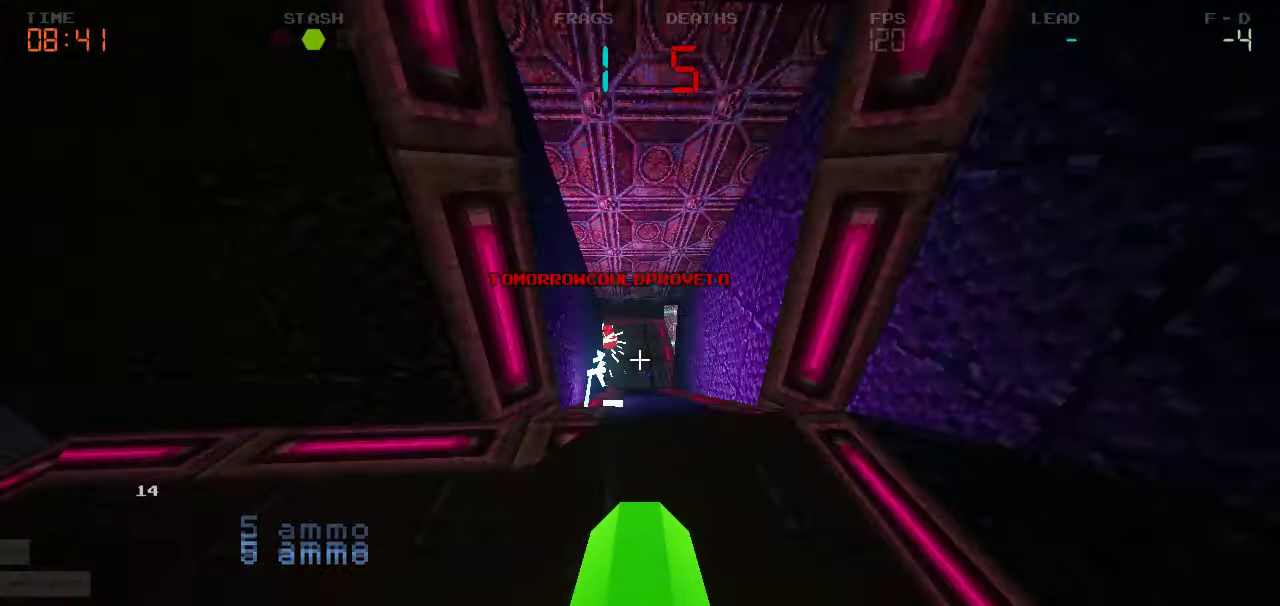
{"keys": ["a", "w"]}
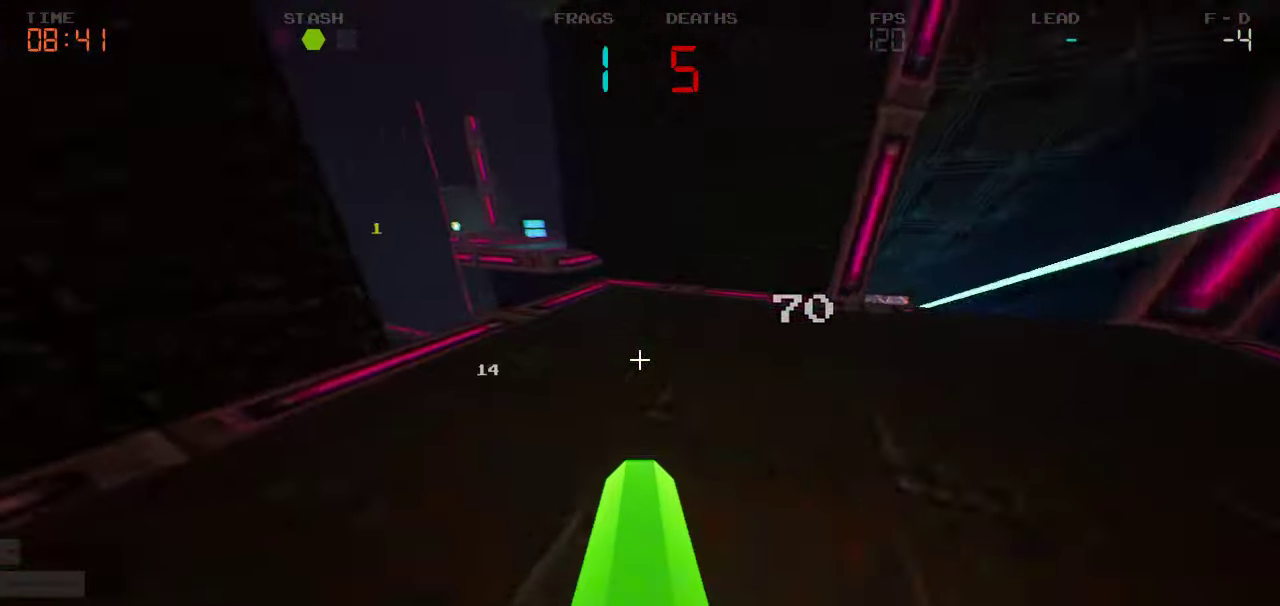
{"keys": ["w"], "events": [[67, "w", "up"], [233, "w", "down"], [500, "a", "up"]]}
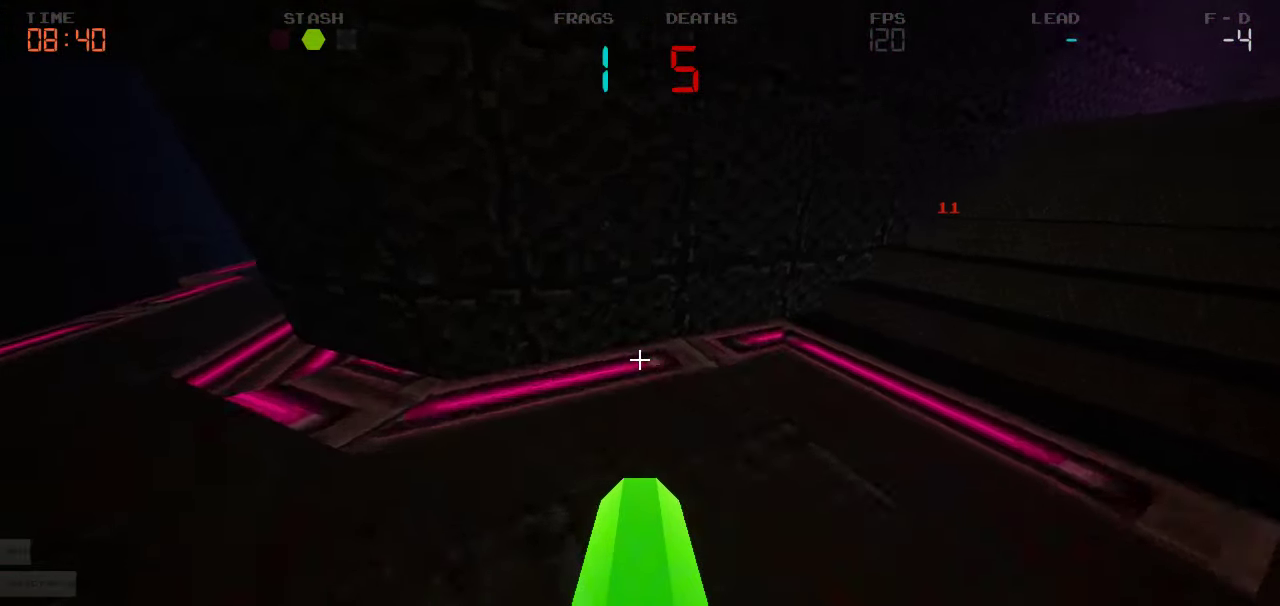
{"keys": ["w"], "events": [[33, "d", "down"], [500, "d", "up"]]}
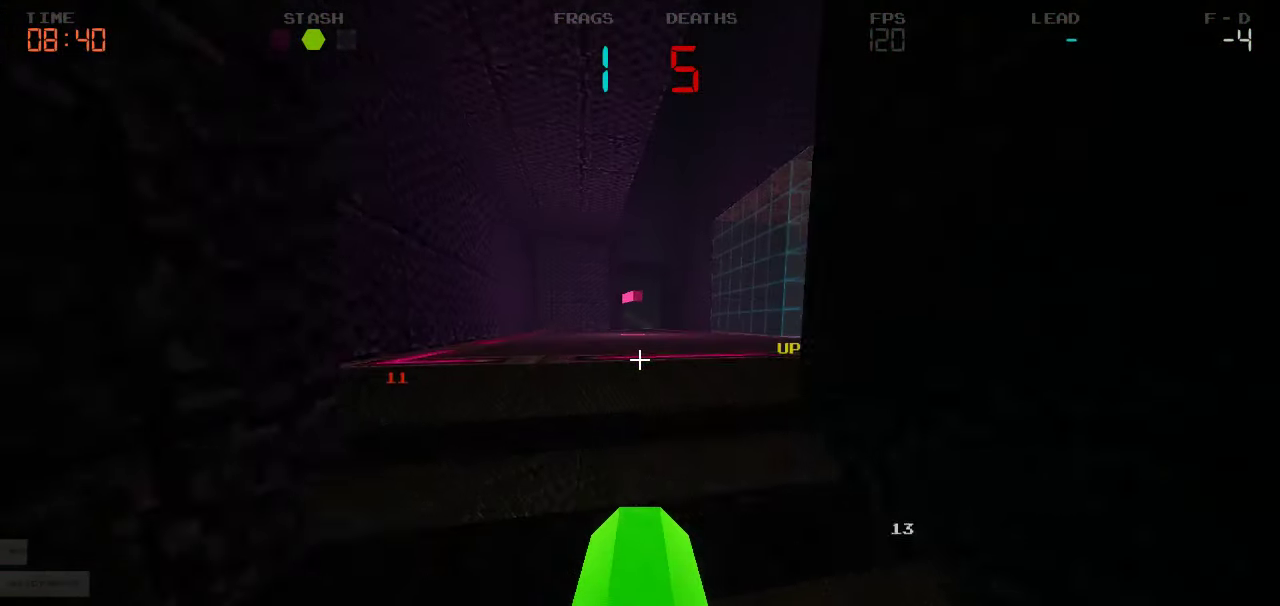
{"keys": ["a", "w"], "events": [[133, "d", "down"], [383, "d", "up"], [433, "d", "down"], [450, "d", "up"], [467, "a", "down"]]}
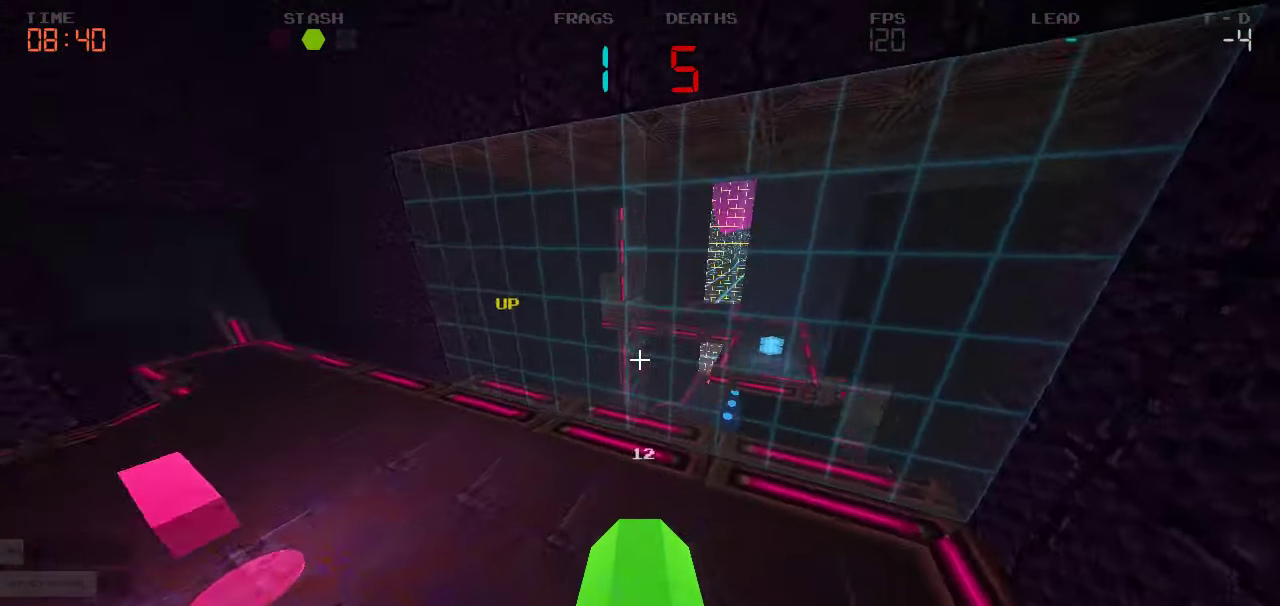
{"keys": ["d"]}
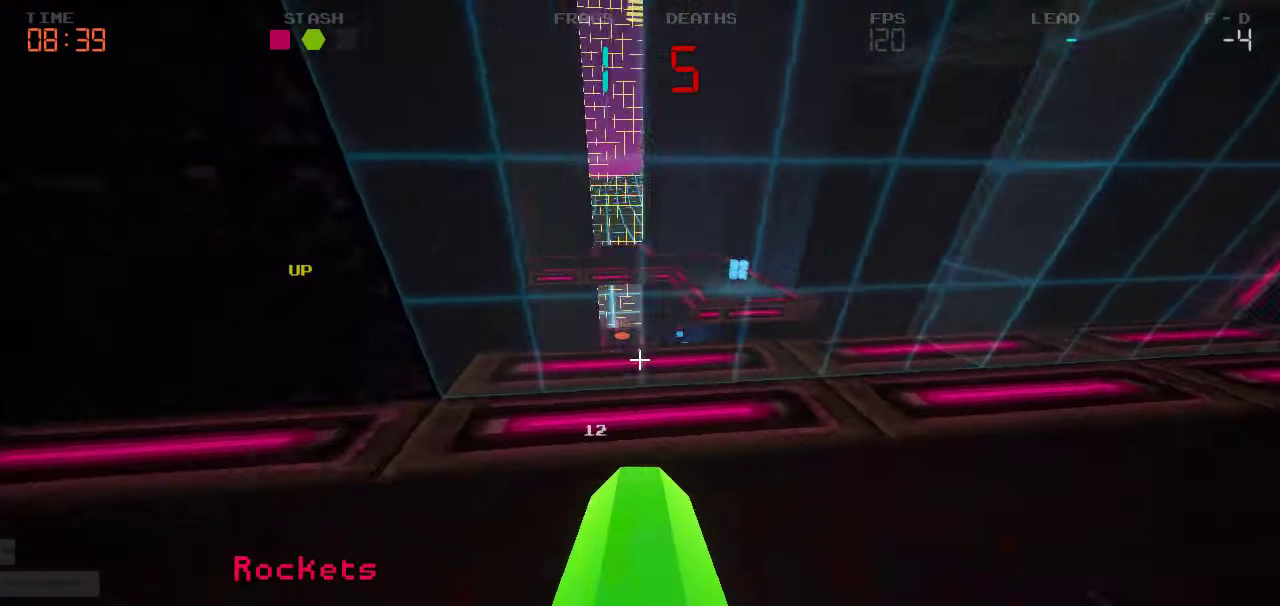
{"keys": ["a"], "events": [[134, "w", "down"], [300, "w", "up"], [450, "d", "up"], [484, "a", "down"]]}
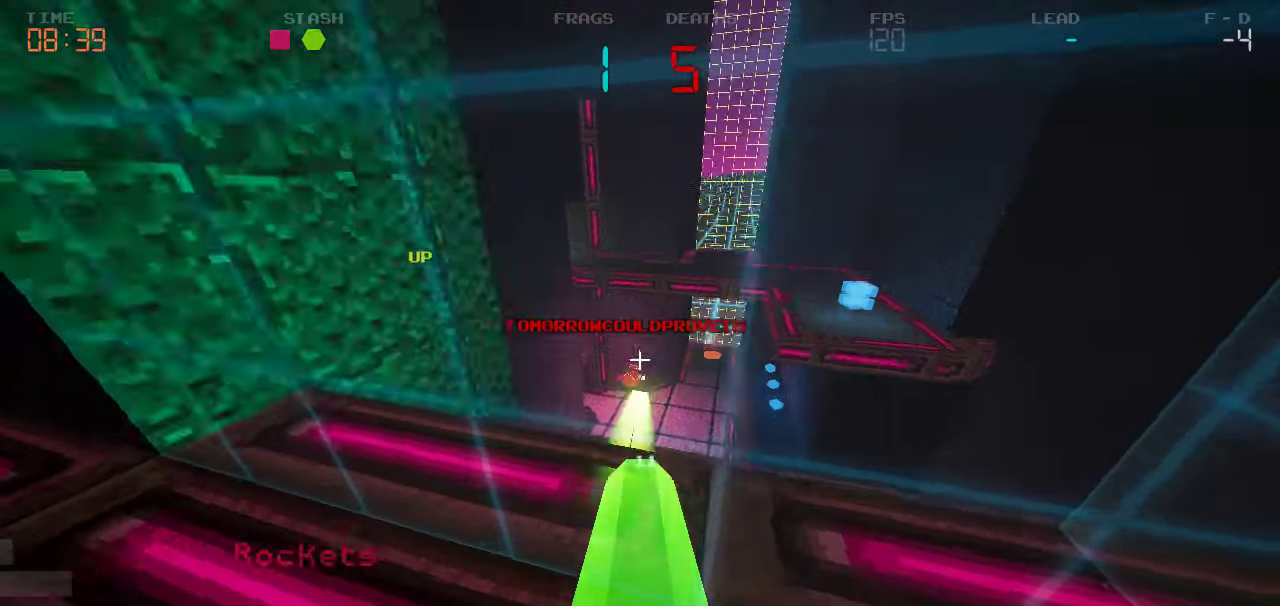
{"keys": ["w"], "events": [[200, "w", "down"], [400, "a", "up"]]}
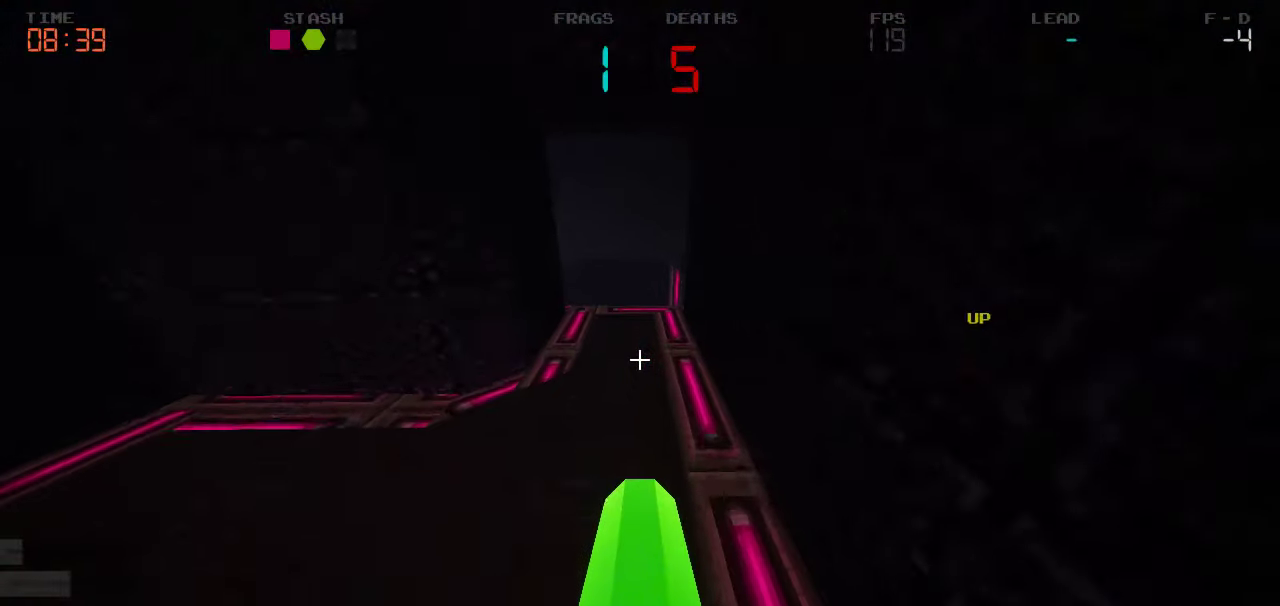
{"keys": ["w"], "events": []}
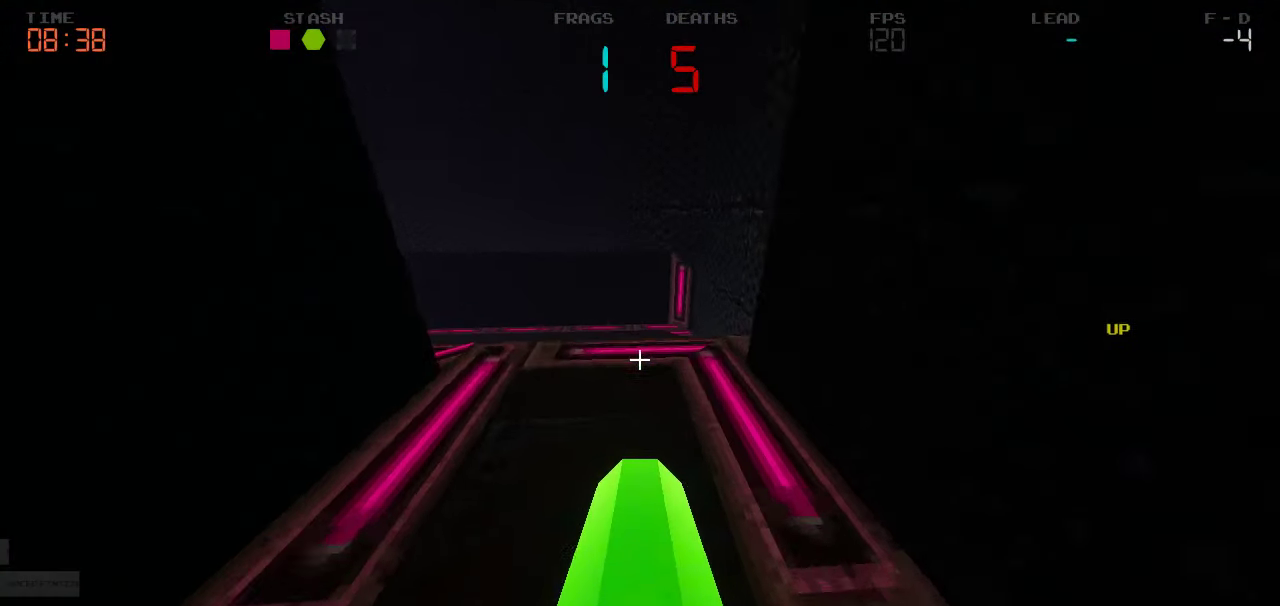
{"keys": ["w"], "events": [[234, "a", "down"], [500, "a", "up"]]}
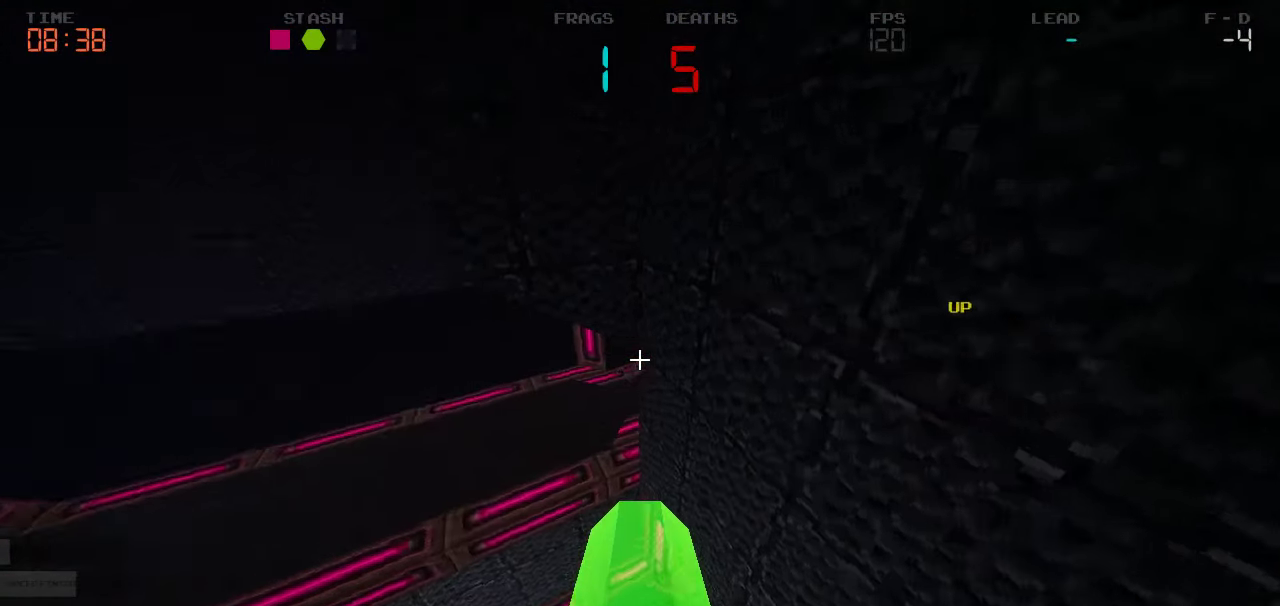
{"keys": ["s"], "events": [[217, "a", "down"], [317, "w", "up"], [467, "s", "down"], [500, "a", "up"]]}
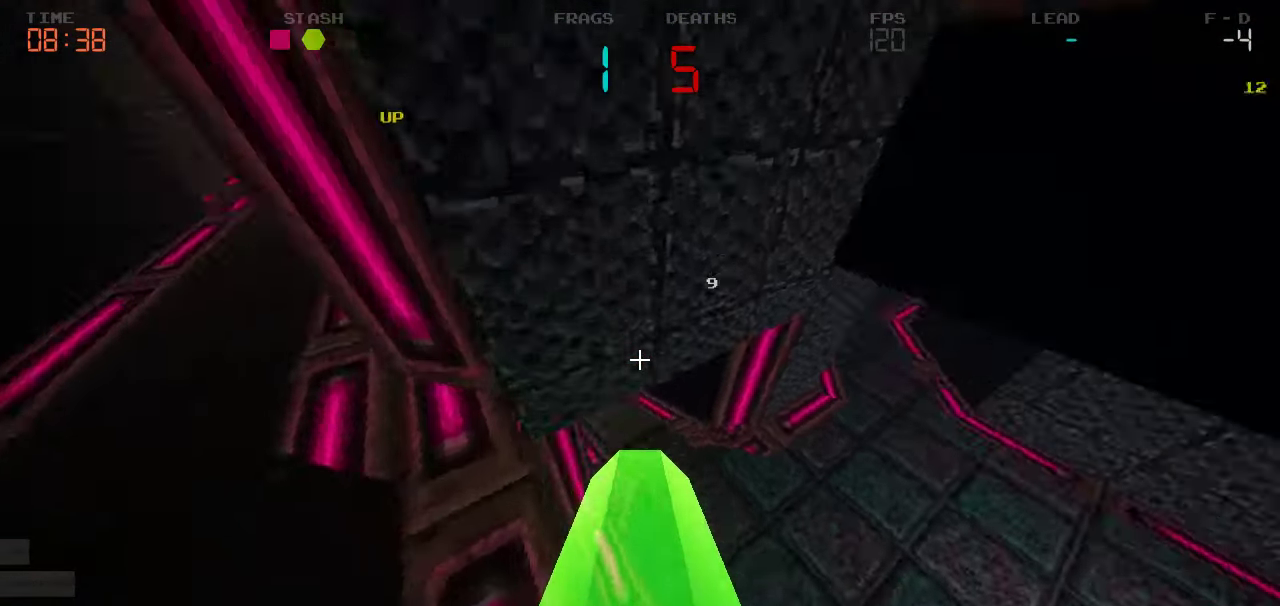
{"keys": [], "events": [[184, "d", "down"], [300, "d", "up"], [384, "s", "up"]]}
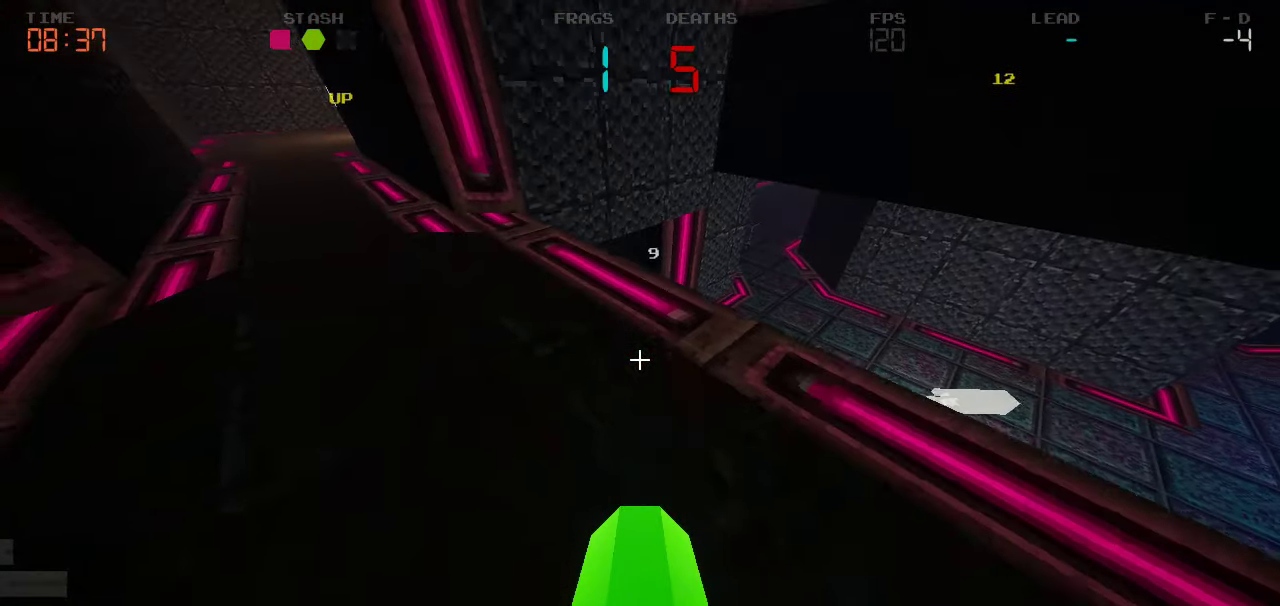
{"keys": [], "events": [[34, "d", "down"], [67, "w", "down"], [117, "d", "up"], [234, "w", "up"]]}
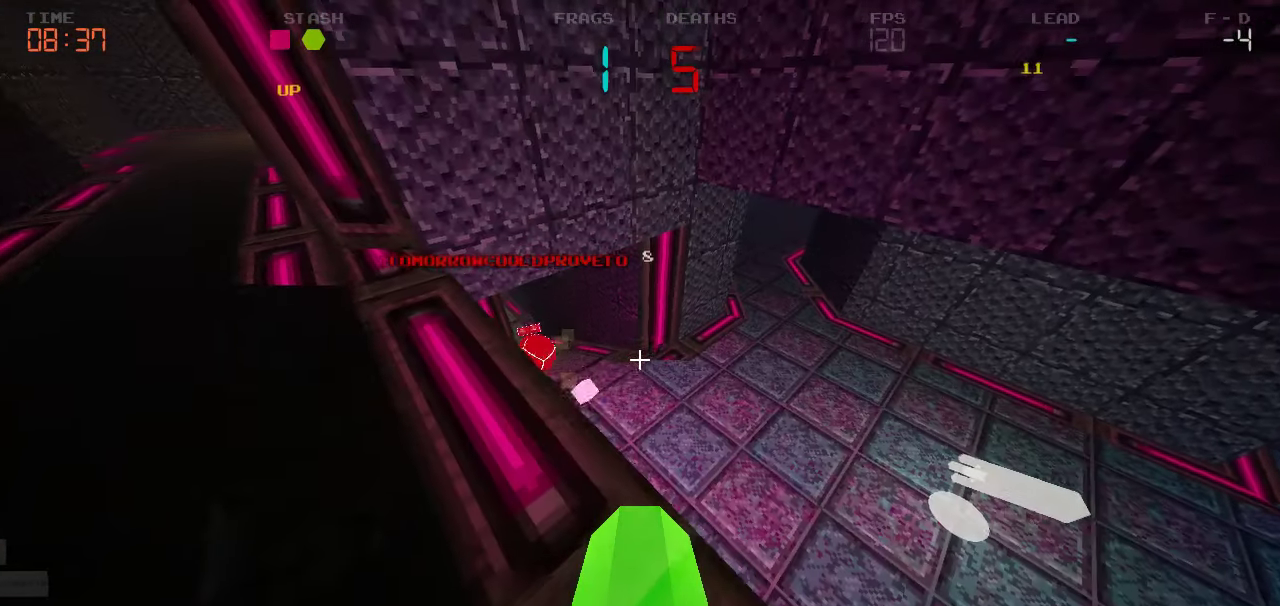
{"keys": ["w"]}
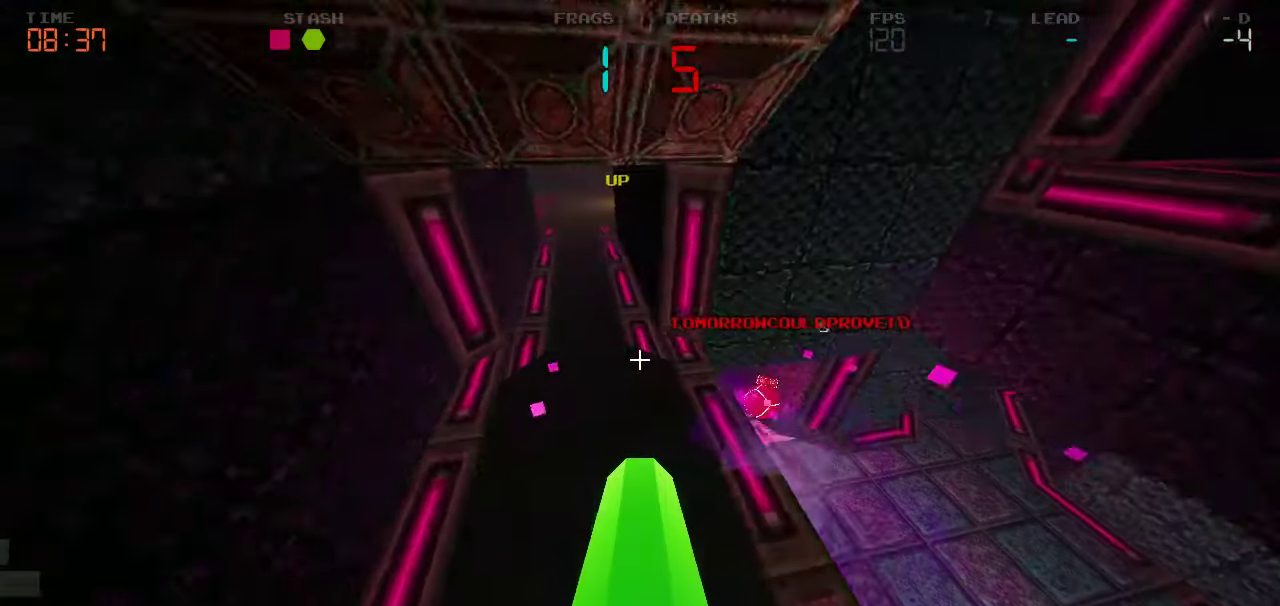
{"keys": ["w"], "events": []}
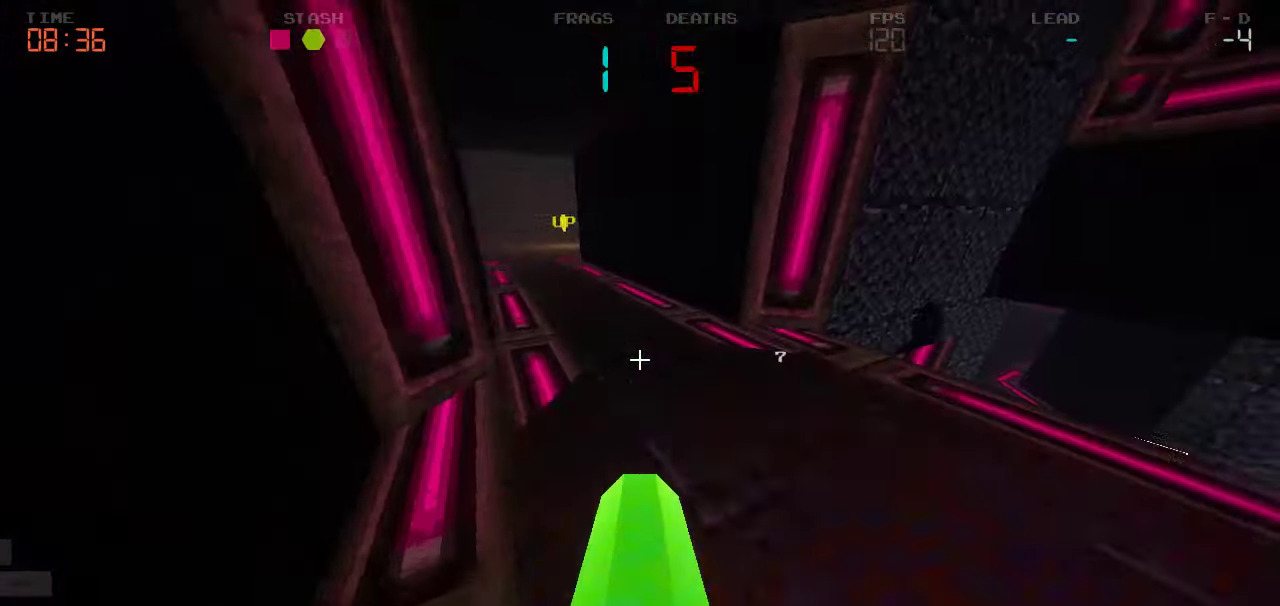
{"keys": ["w"]}